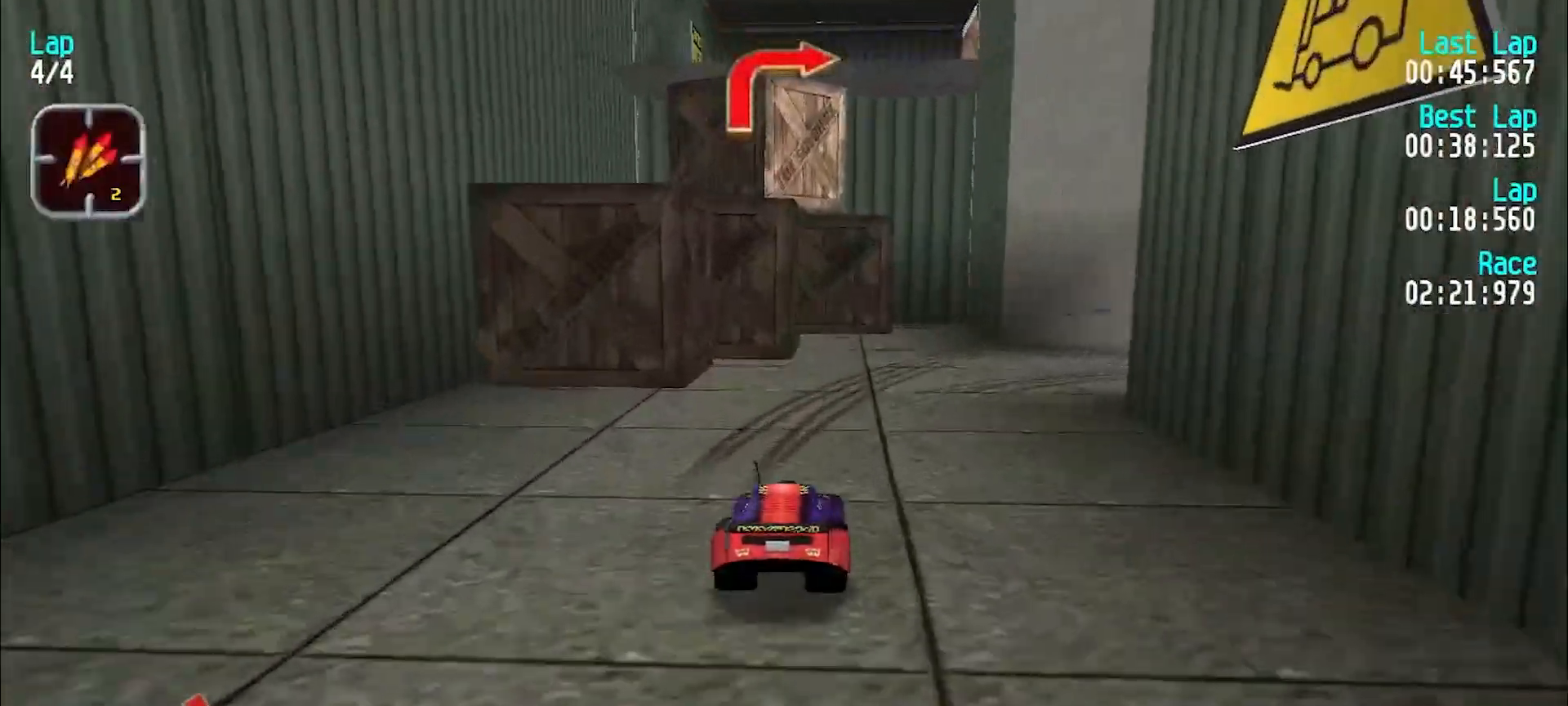
Gameplay with keyboard; each line is a JSON object with the keys held at the frame after it. "events" lists presses ("down") and releases ("up") of "d", "e", "u" and "y" between this image and that frame as [ms after this image, input, new state], when the widget could be followed in between. No other keys are recorded. Mouse input is not recorded.
{"keys": ["u"], "events": []}
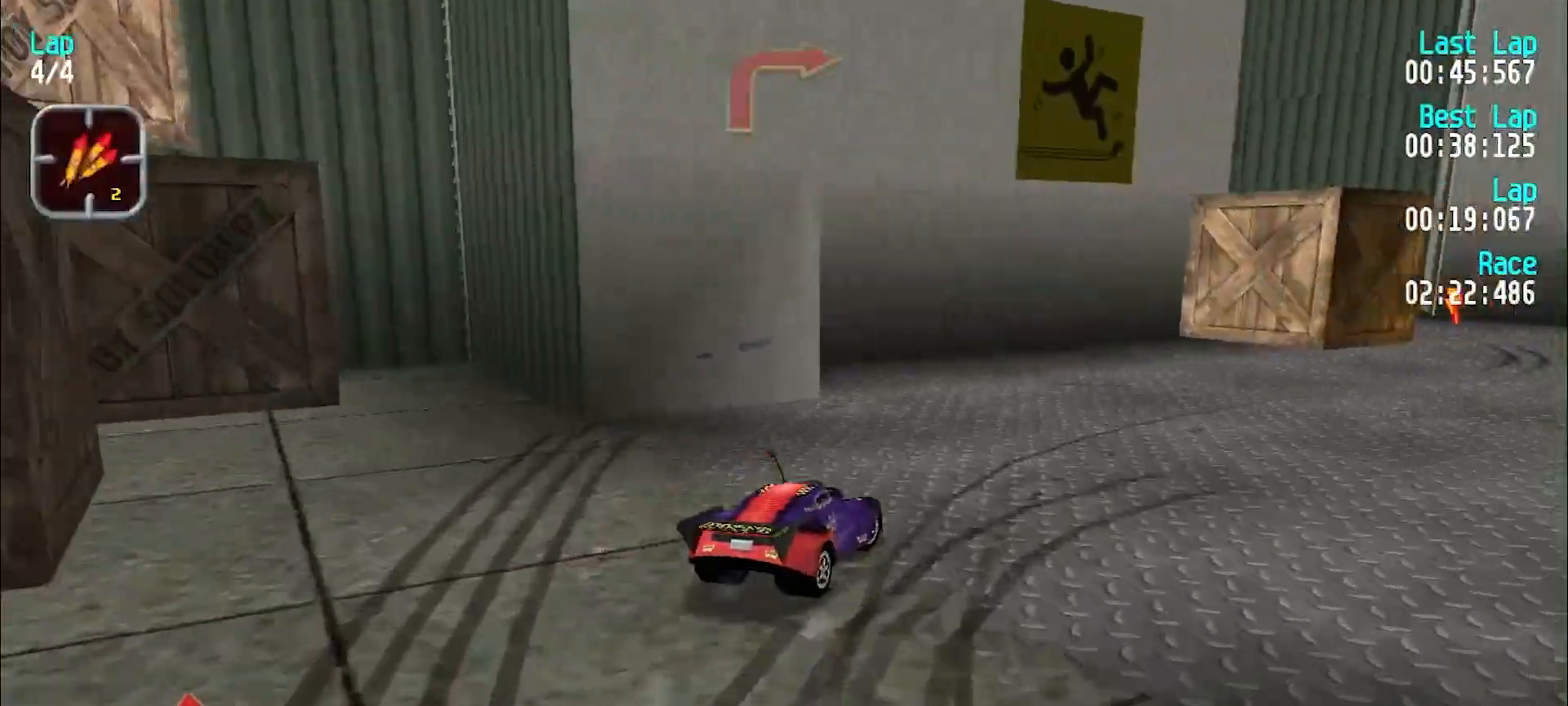
{"keys": ["e"], "events": [[67, "e", "down"], [350, "u", "up"]]}
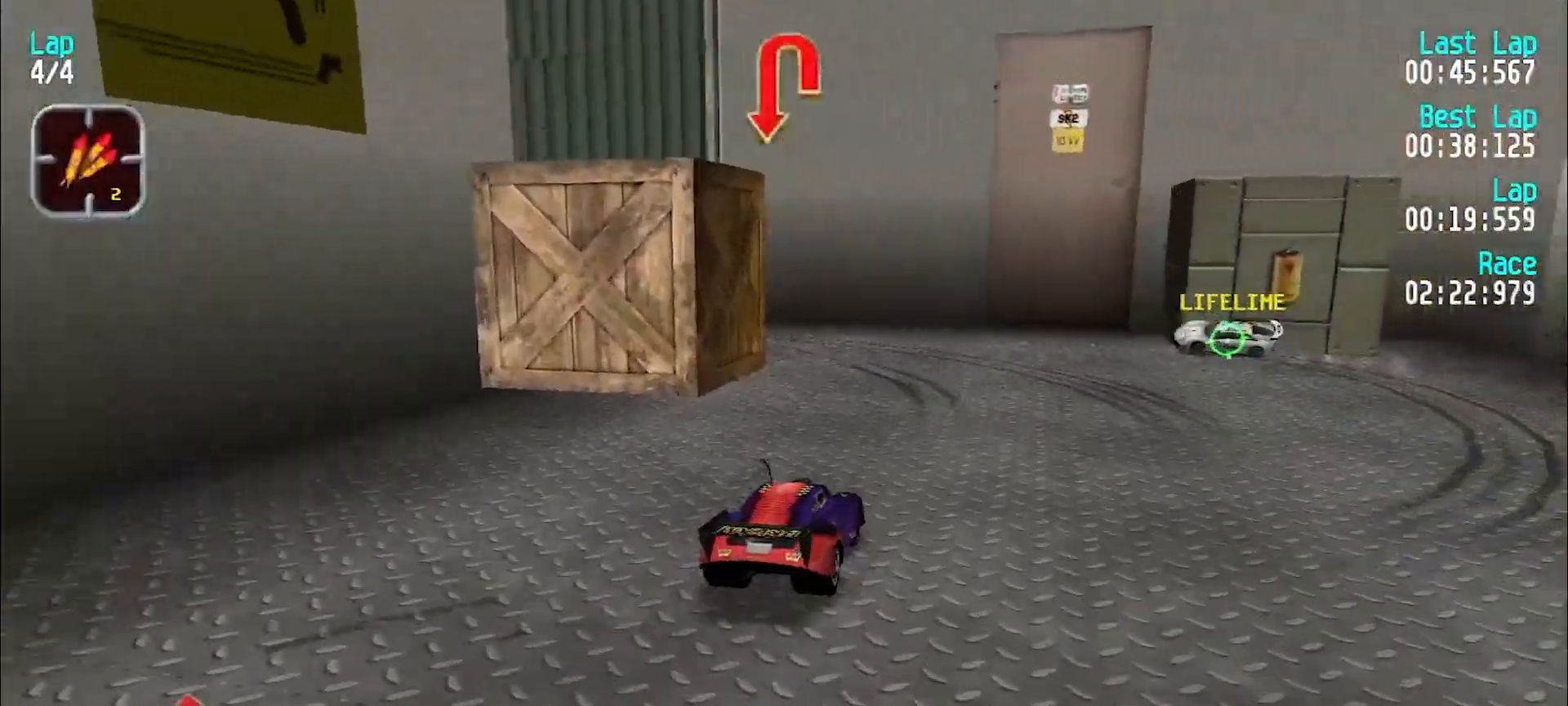
{"keys": ["y"], "events": [[33, "d", "down"], [83, "e", "up"], [83, "y", "down"], [133, "d", "up"]]}
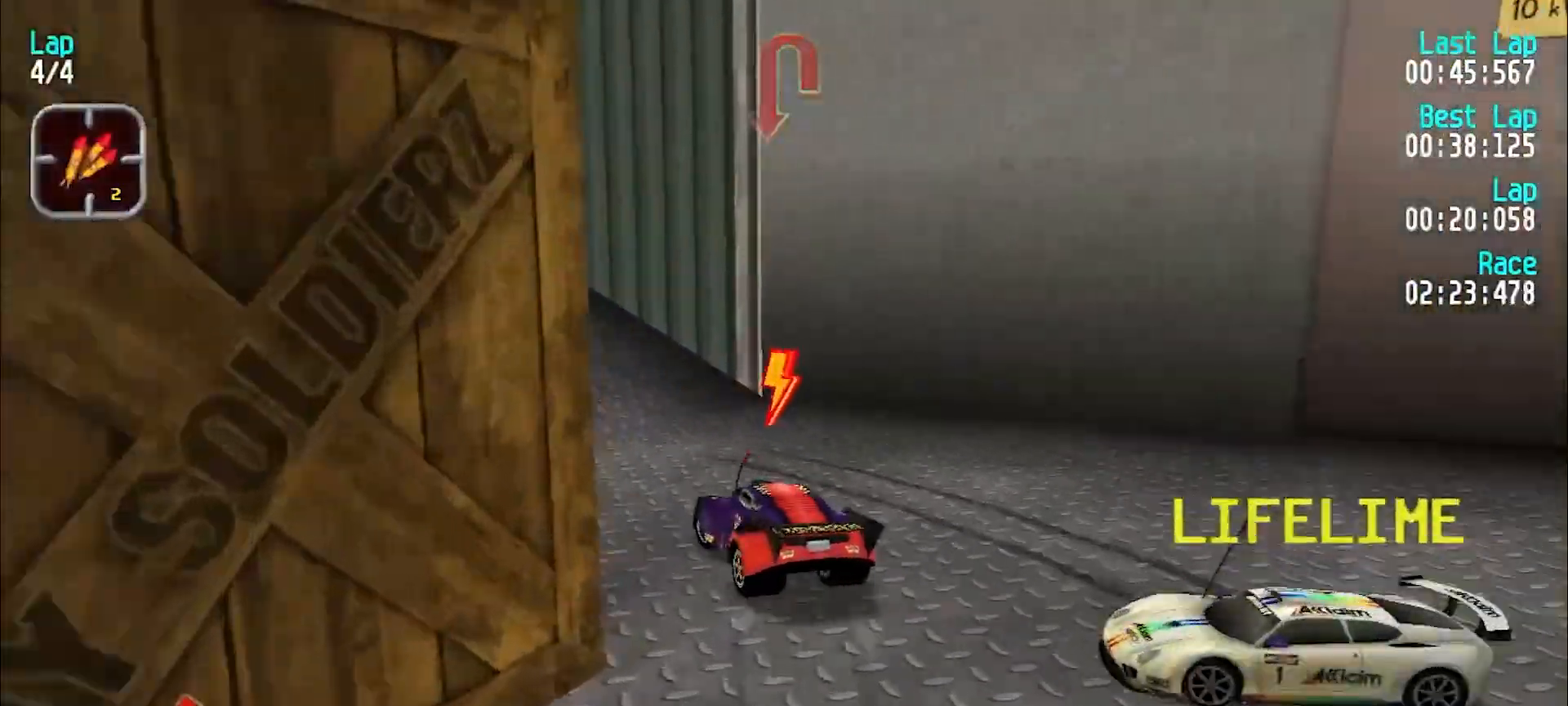
{"keys": ["y"], "events": [[83, "e", "down"], [233, "e", "up"], [283, "e", "down"], [417, "e", "up"]]}
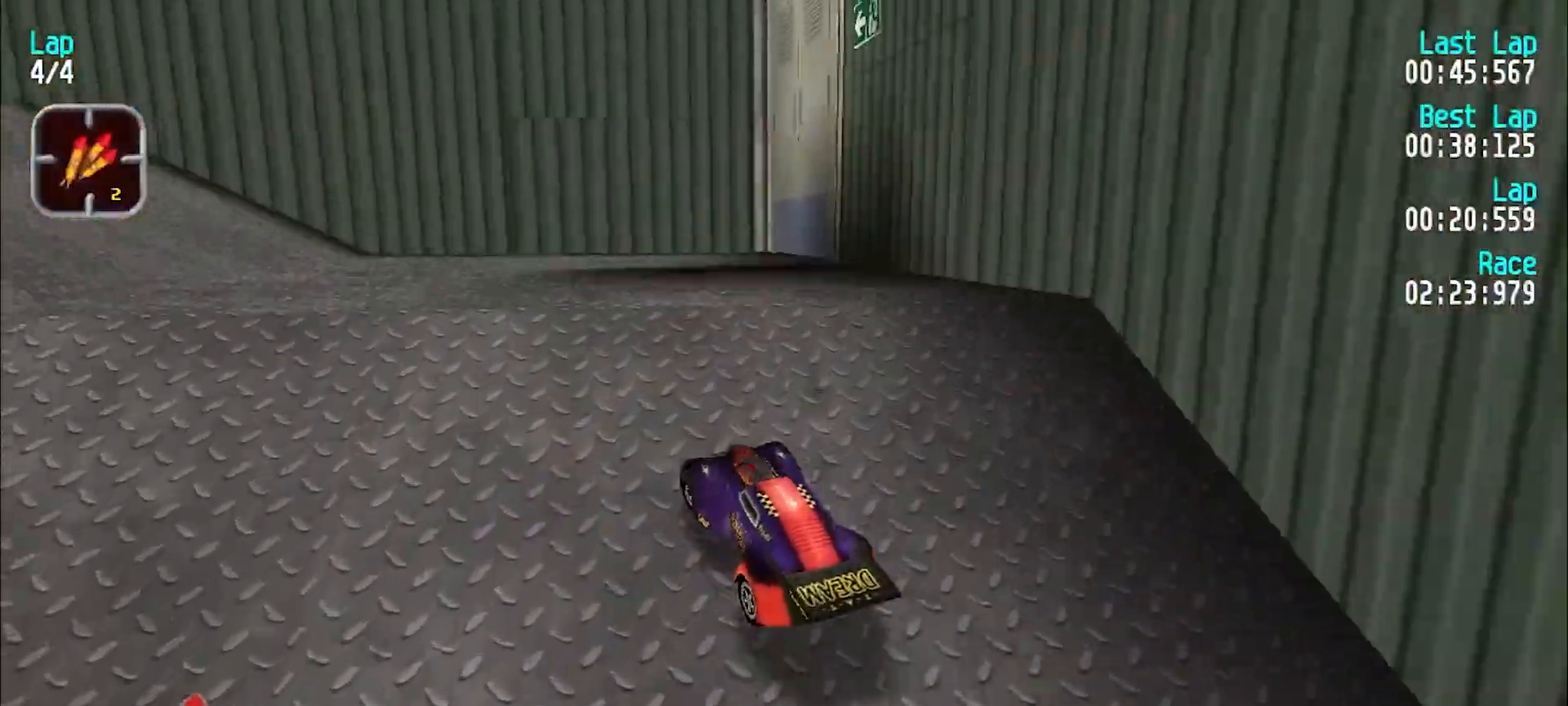
{"keys": ["y"], "events": [[117, "e", "down"], [250, "e", "up"]]}
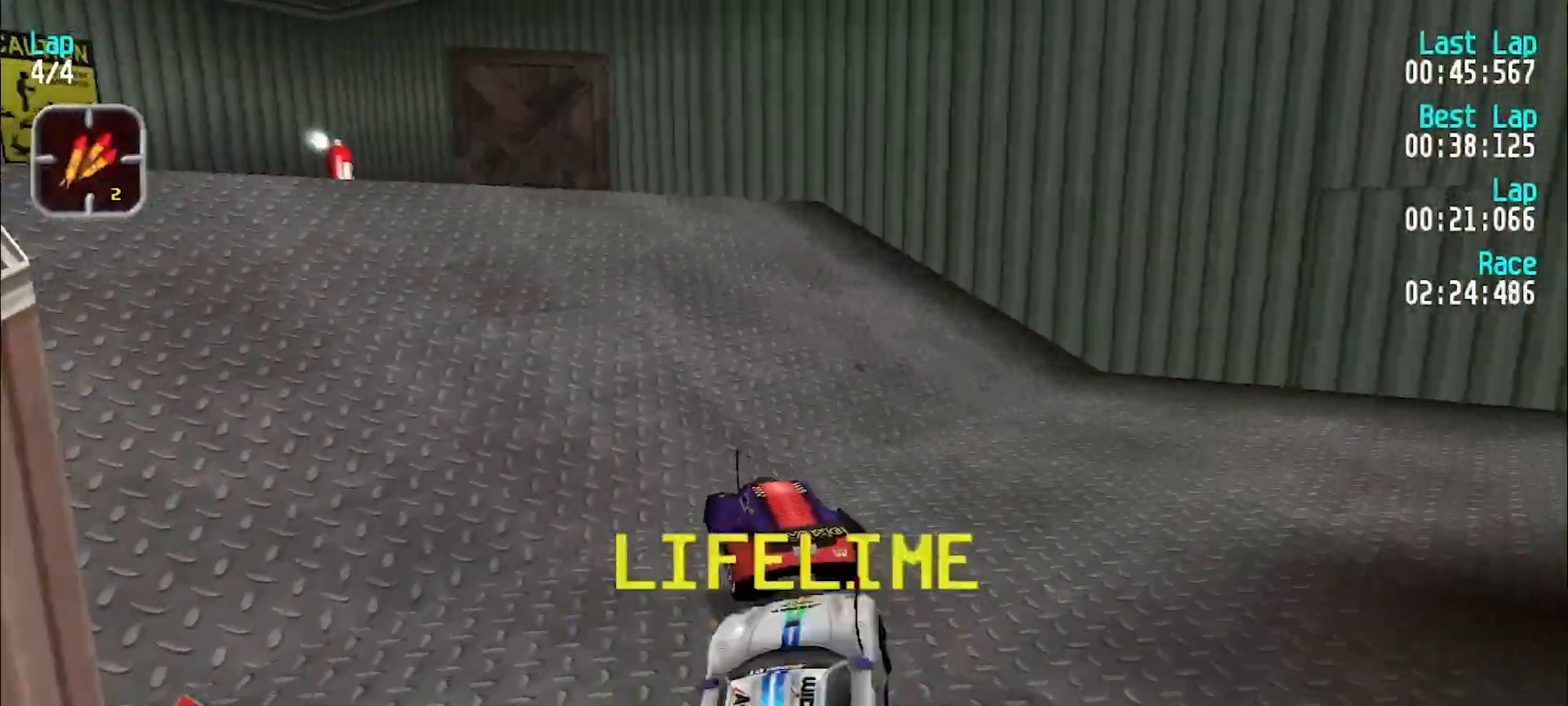
{"keys": ["y"], "events": [[33, "e", "down"], [267, "y", "up"], [317, "y", "down"], [417, "e", "up"]]}
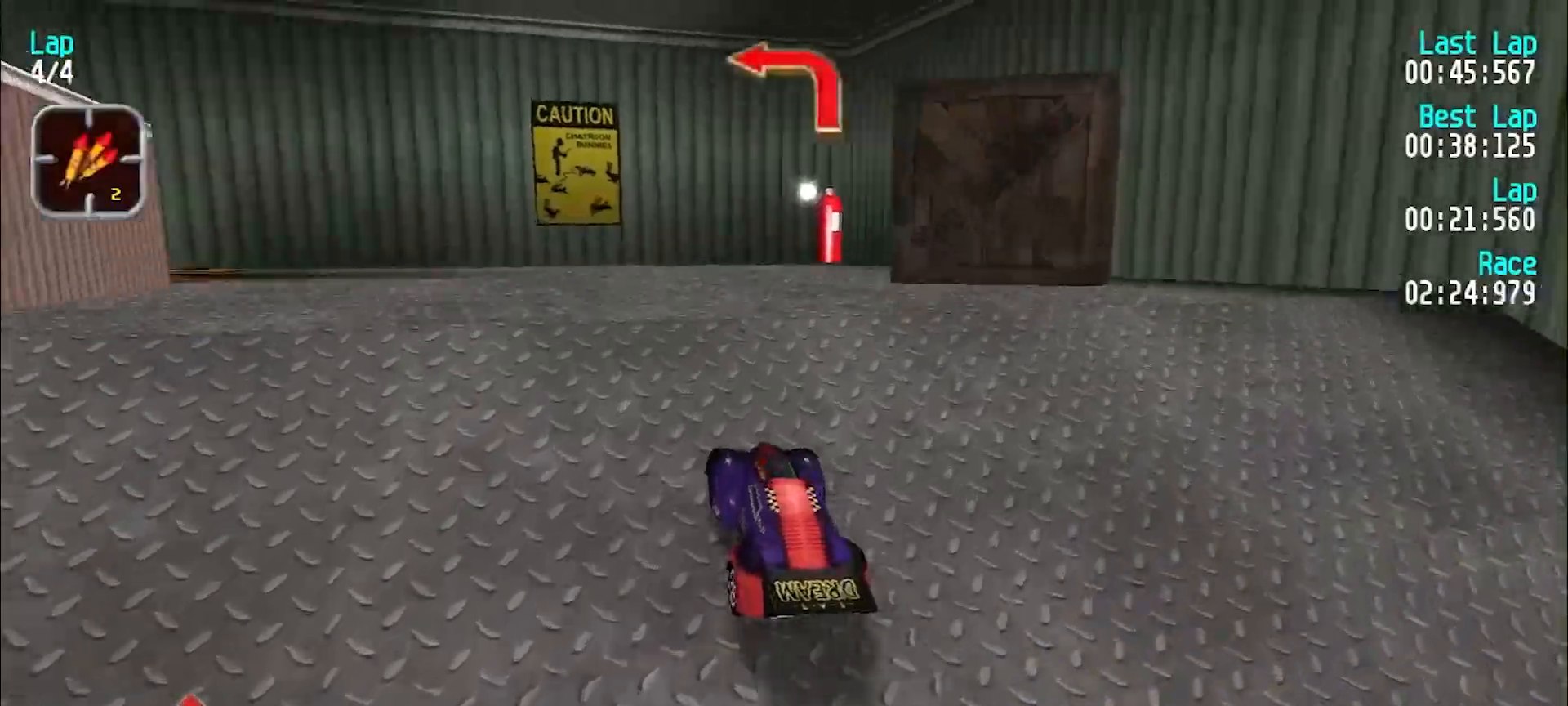
{"keys": [], "events": [[150, "e", "down"], [250, "e", "up"], [300, "y", "up"]]}
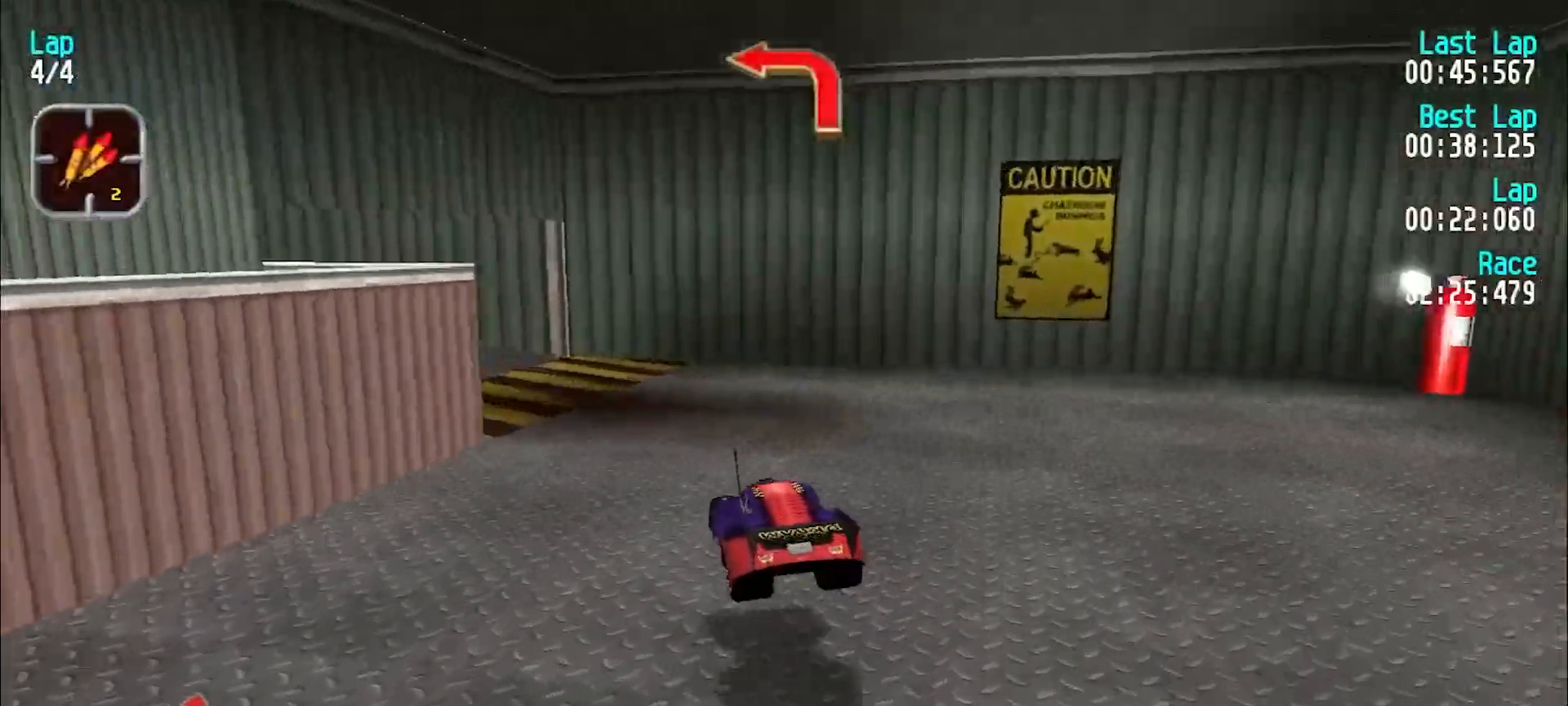
{"keys": ["y"], "events": [[17, "e", "down"], [117, "y", "down"], [400, "e", "up"]]}
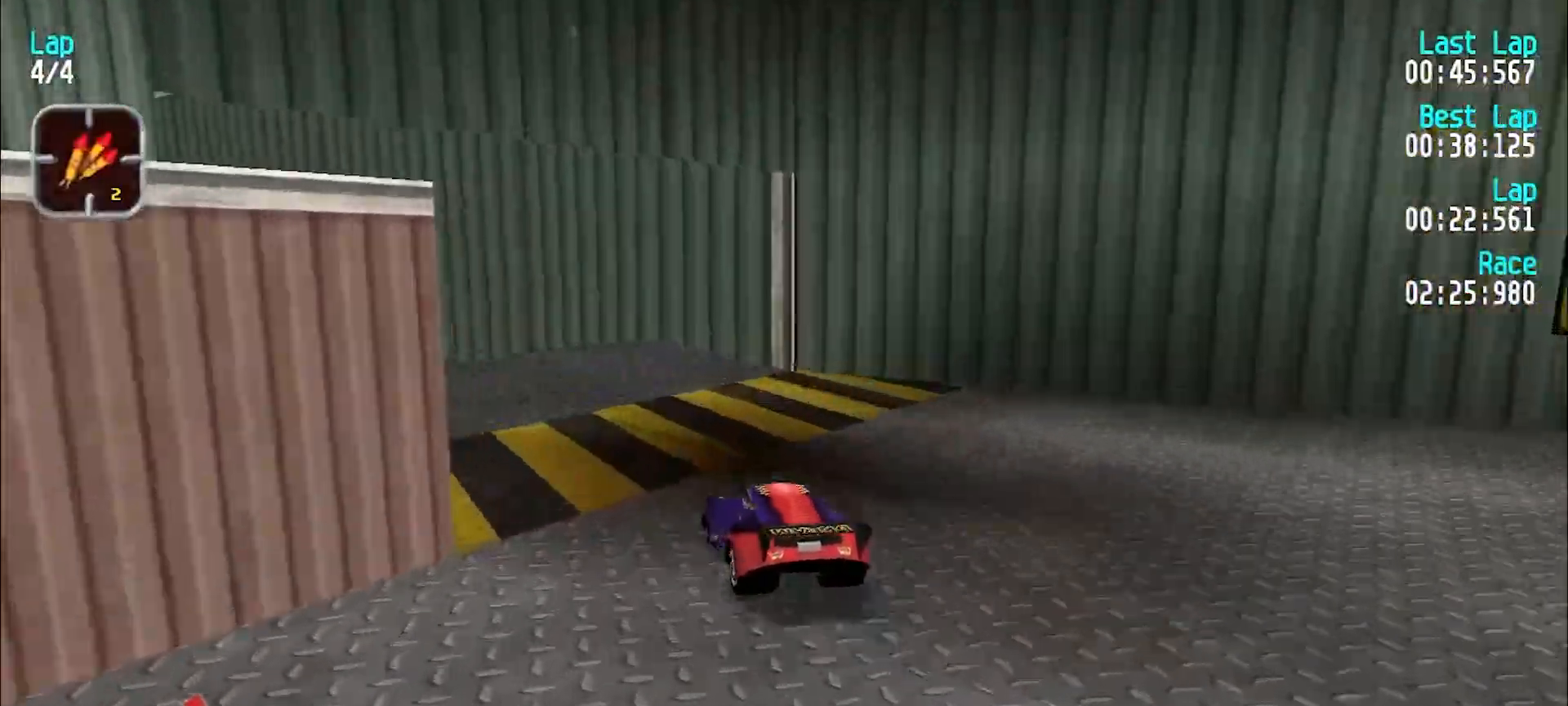
{"keys": ["e"], "events": [[167, "e", "down"], [317, "y", "up"], [367, "y", "down"], [450, "y", "up"]]}
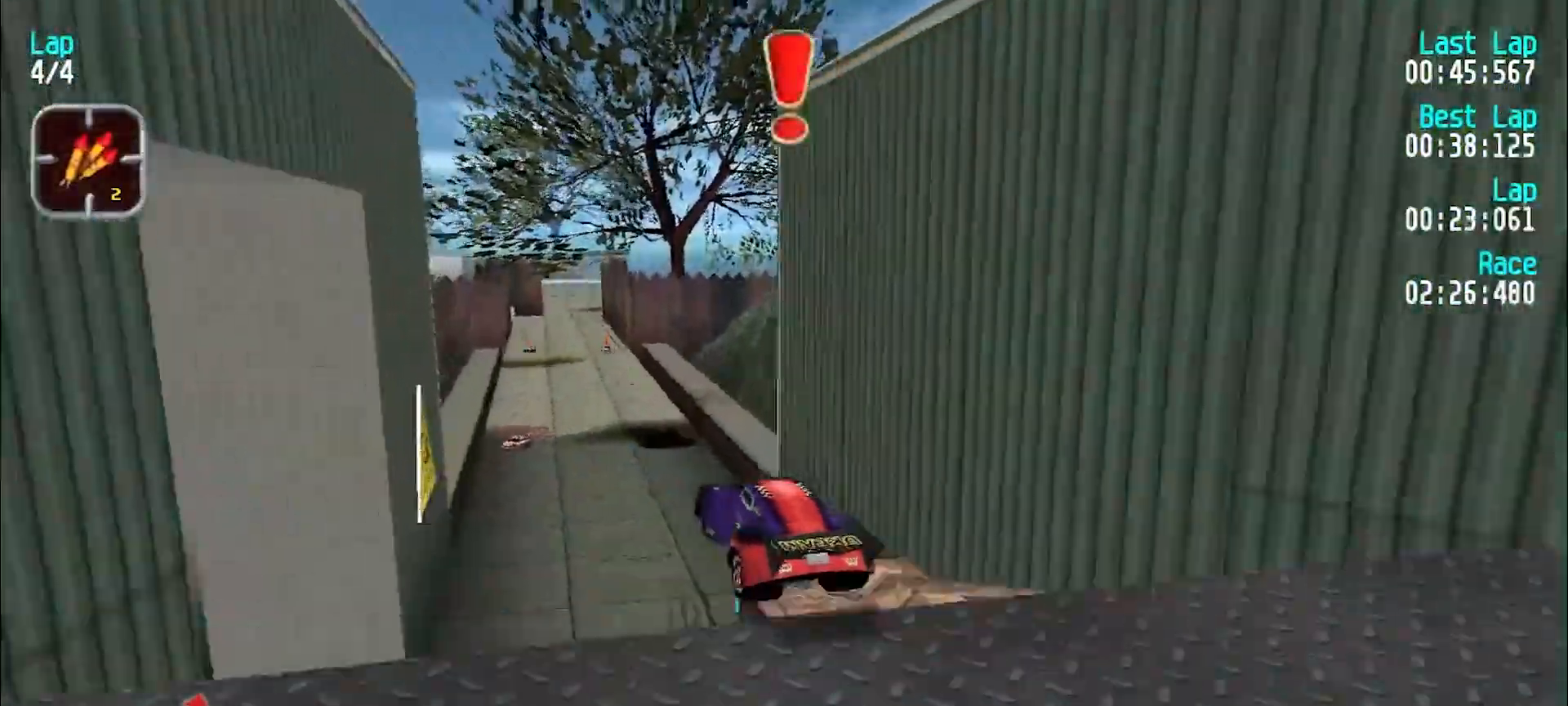
{"keys": ["e", "u"], "events": [[50, "y", "down"], [133, "y", "up"], [183, "y", "down"], [283, "y", "up"], [383, "u", "down"]]}
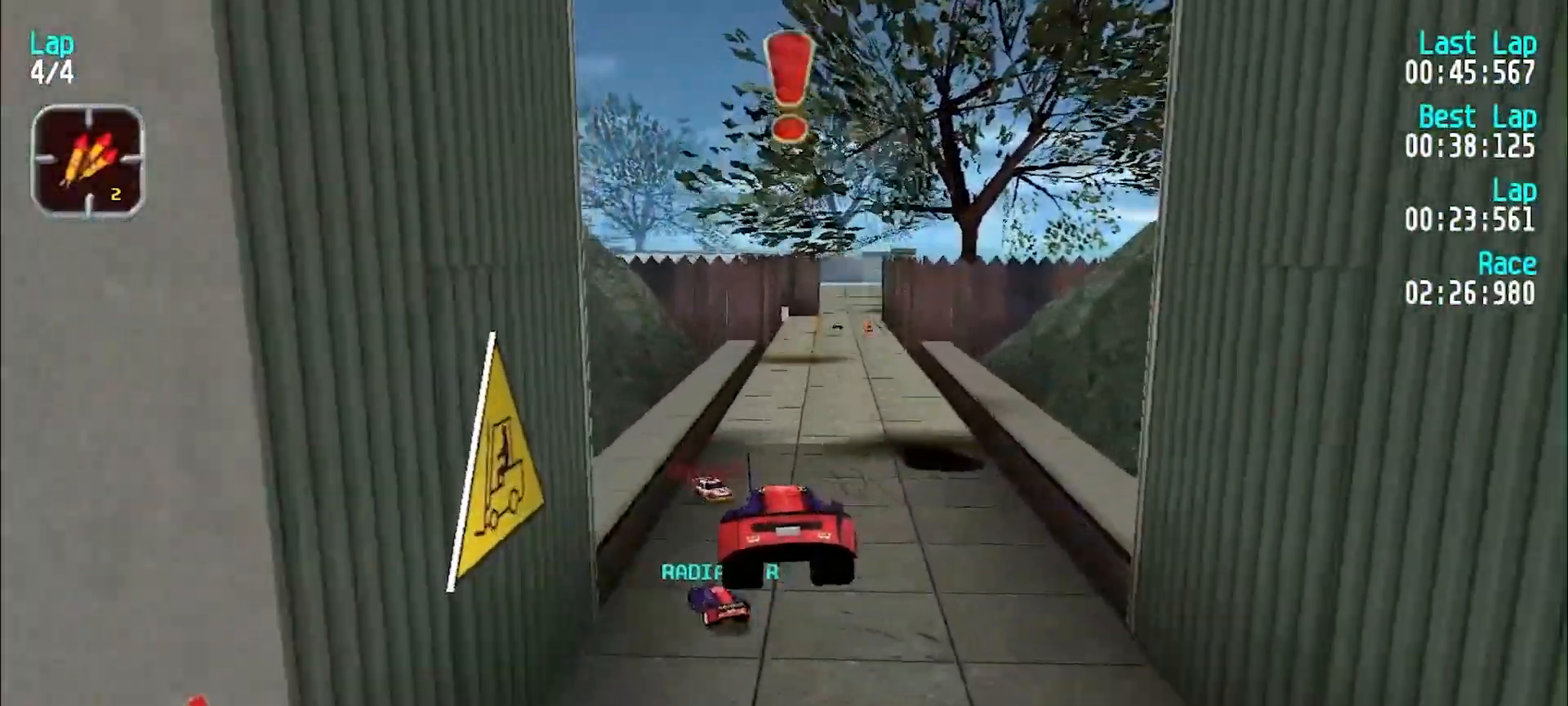
{"keys": ["e", "y"], "events": [[17, "u", "up"], [217, "u", "down"], [383, "u", "up"], [483, "y", "down"]]}
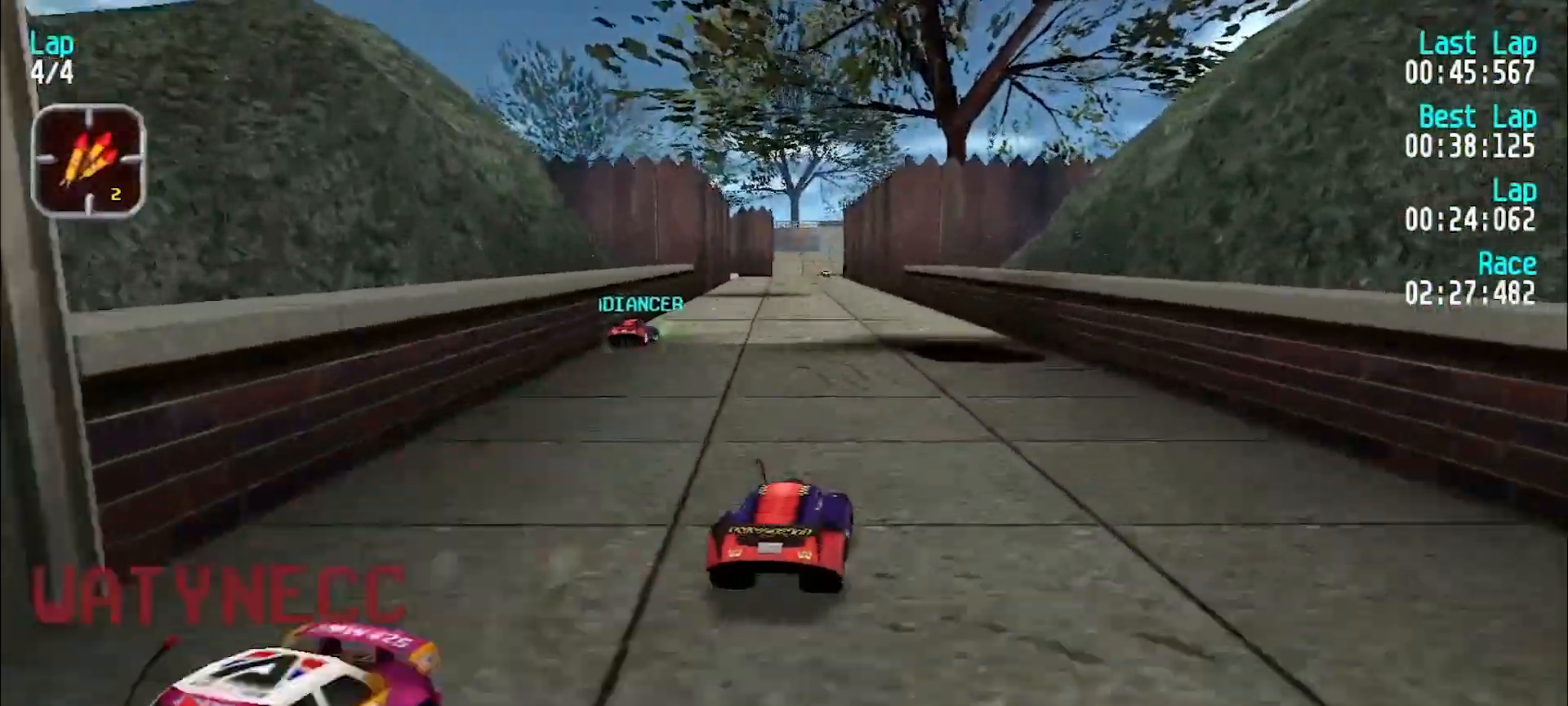
{"keys": ["e"], "events": [[167, "y", "up"], [267, "y", "down"], [317, "y", "up"], [417, "u", "down"], [500, "u", "up"]]}
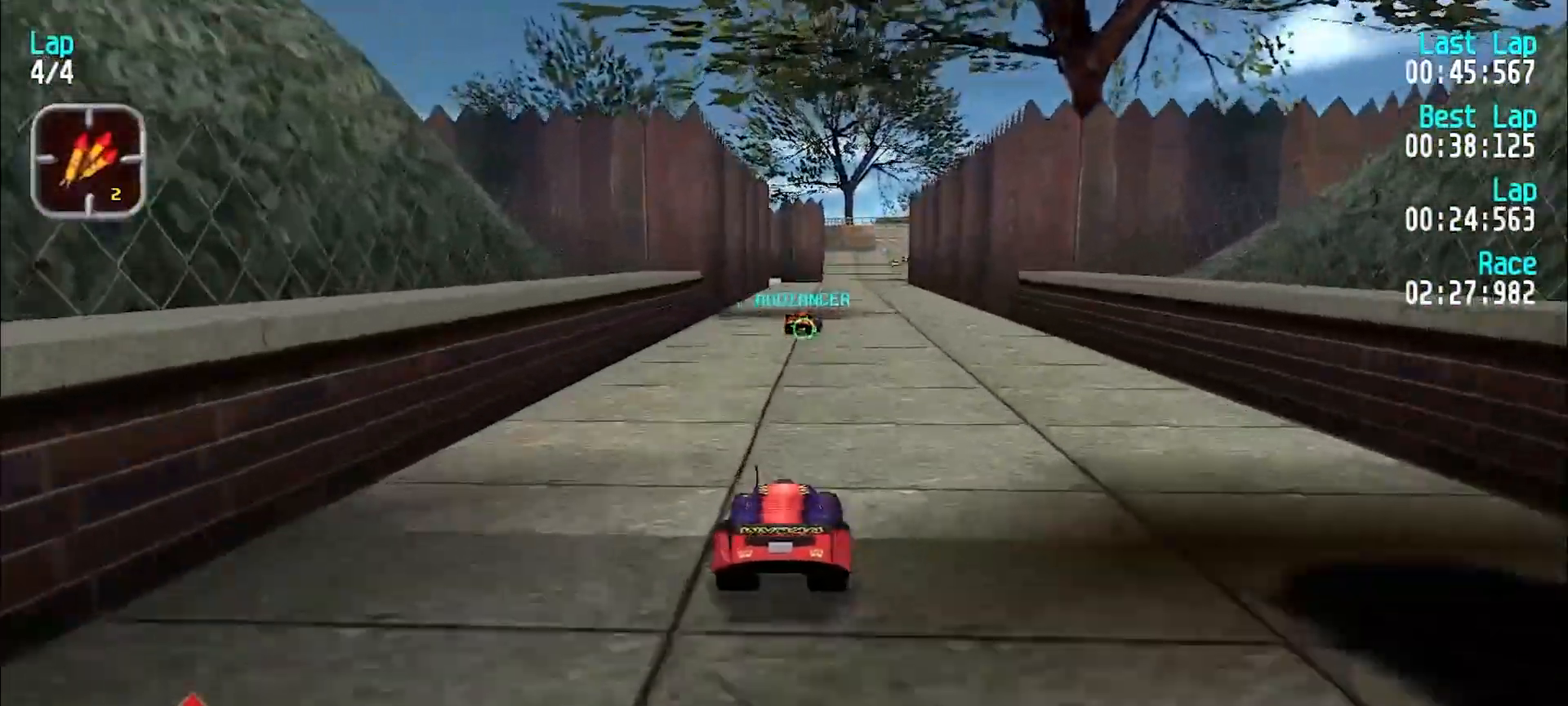
{"keys": ["e"], "events": [[150, "u", "down"], [183, "u", "up"], [283, "u", "down"], [333, "u", "up"]]}
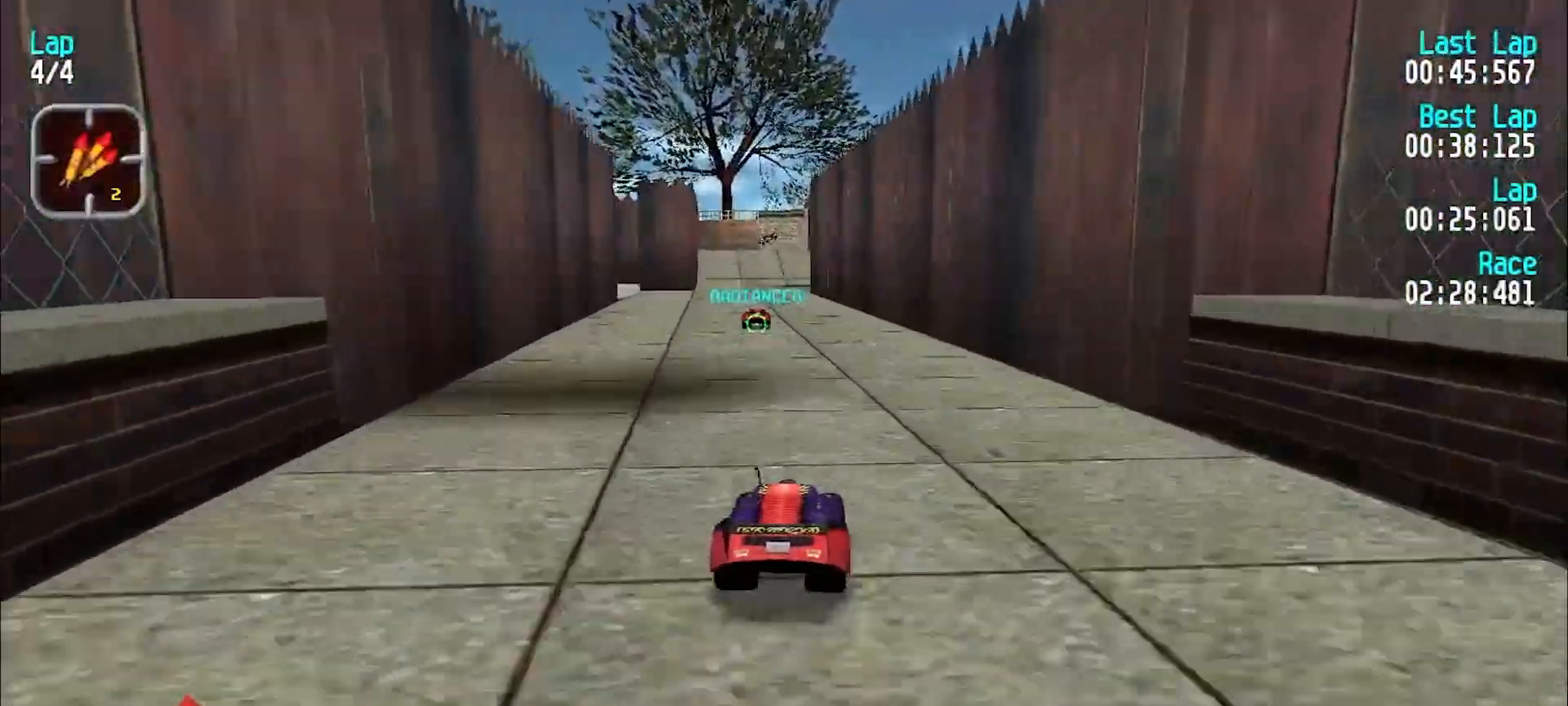
{"keys": ["e"], "events": [[350, "y", "down"], [400, "y", "up"]]}
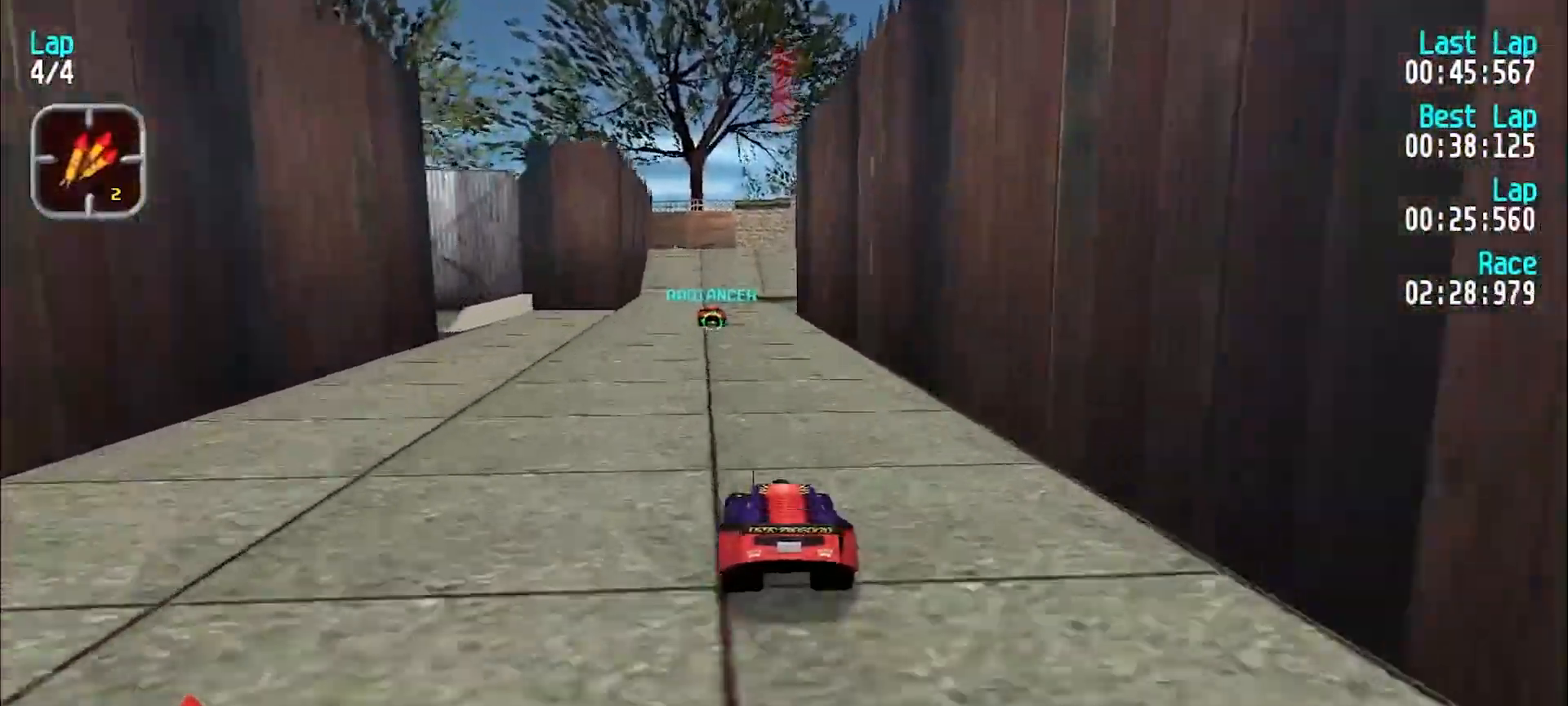
{"keys": ["e", "y"], "events": [[500, "y", "down"]]}
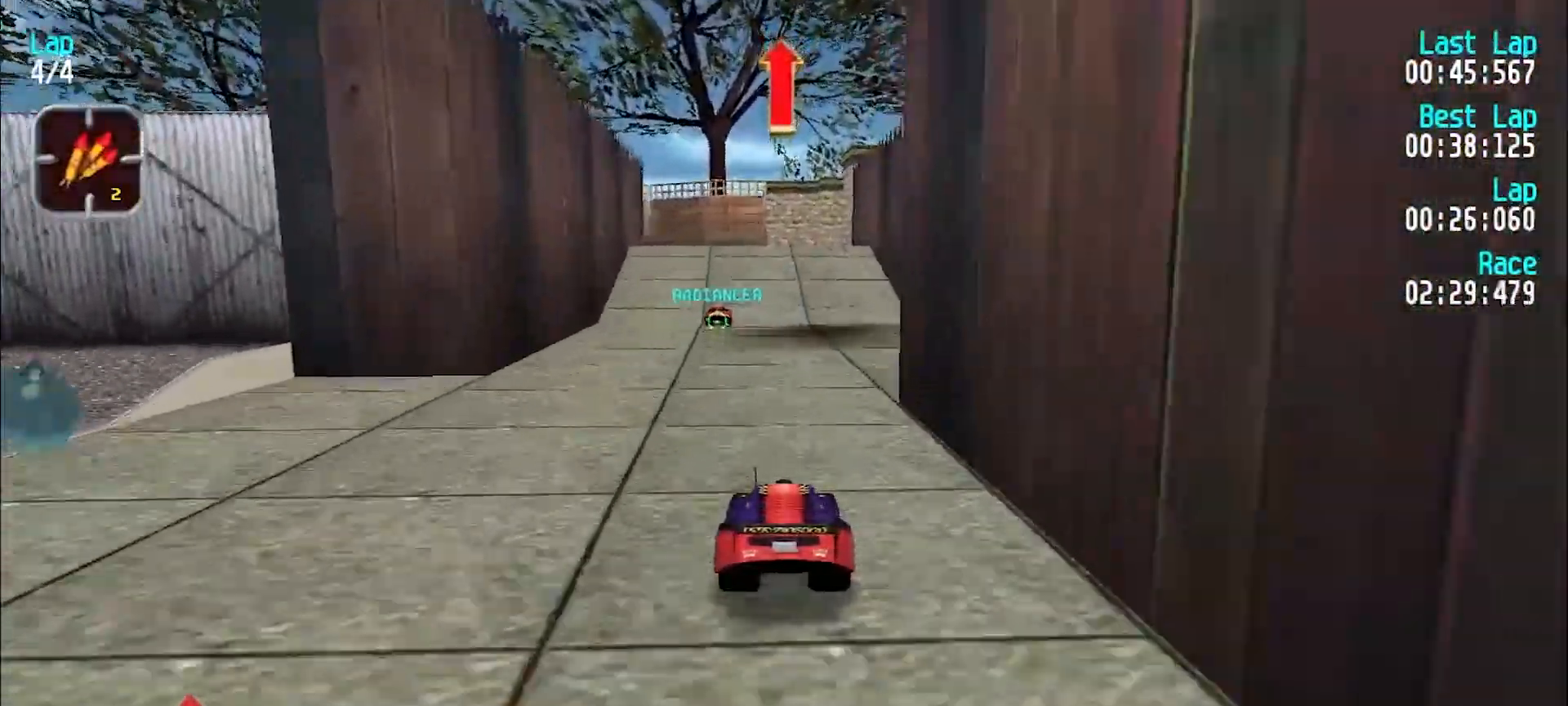
{"keys": ["d"], "events": [[50, "y", "up"], [383, "e", "up"], [467, "d", "down"]]}
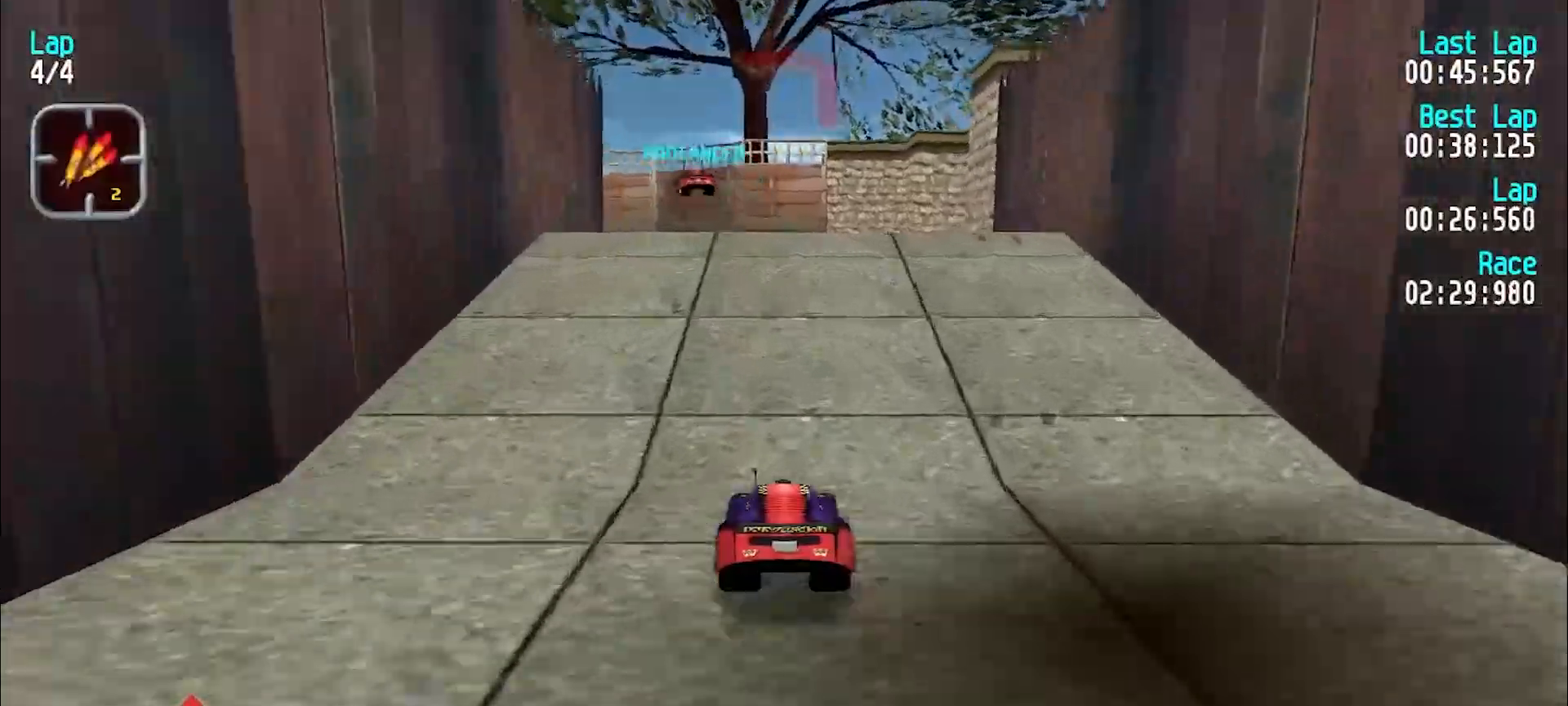
{"keys": ["y"], "events": [[150, "d", "up"], [200, "y", "down"]]}
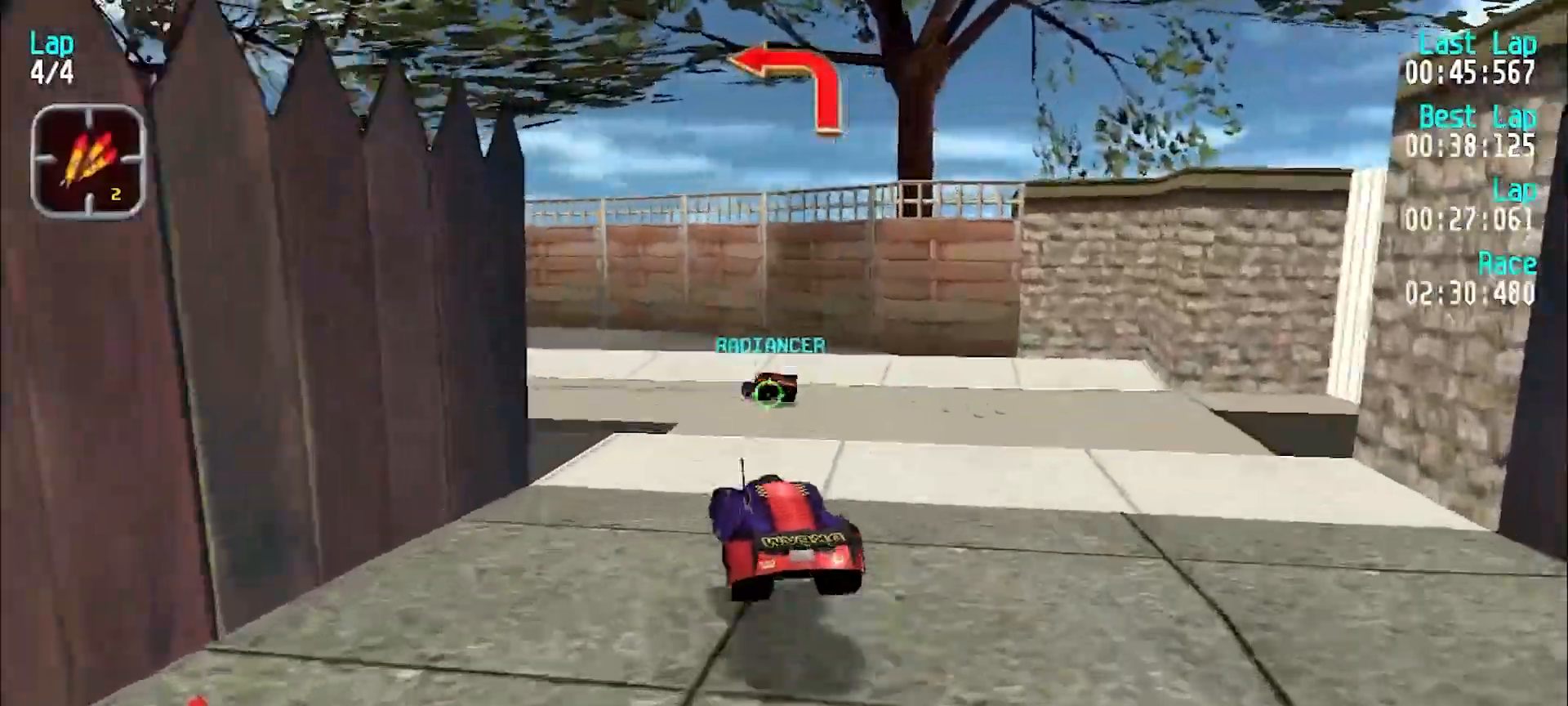
{"keys": ["y"], "events": [[33, "y", "up"], [167, "e", "down"], [217, "e", "up"], [267, "e", "down"], [367, "y", "down"], [467, "e", "up"]]}
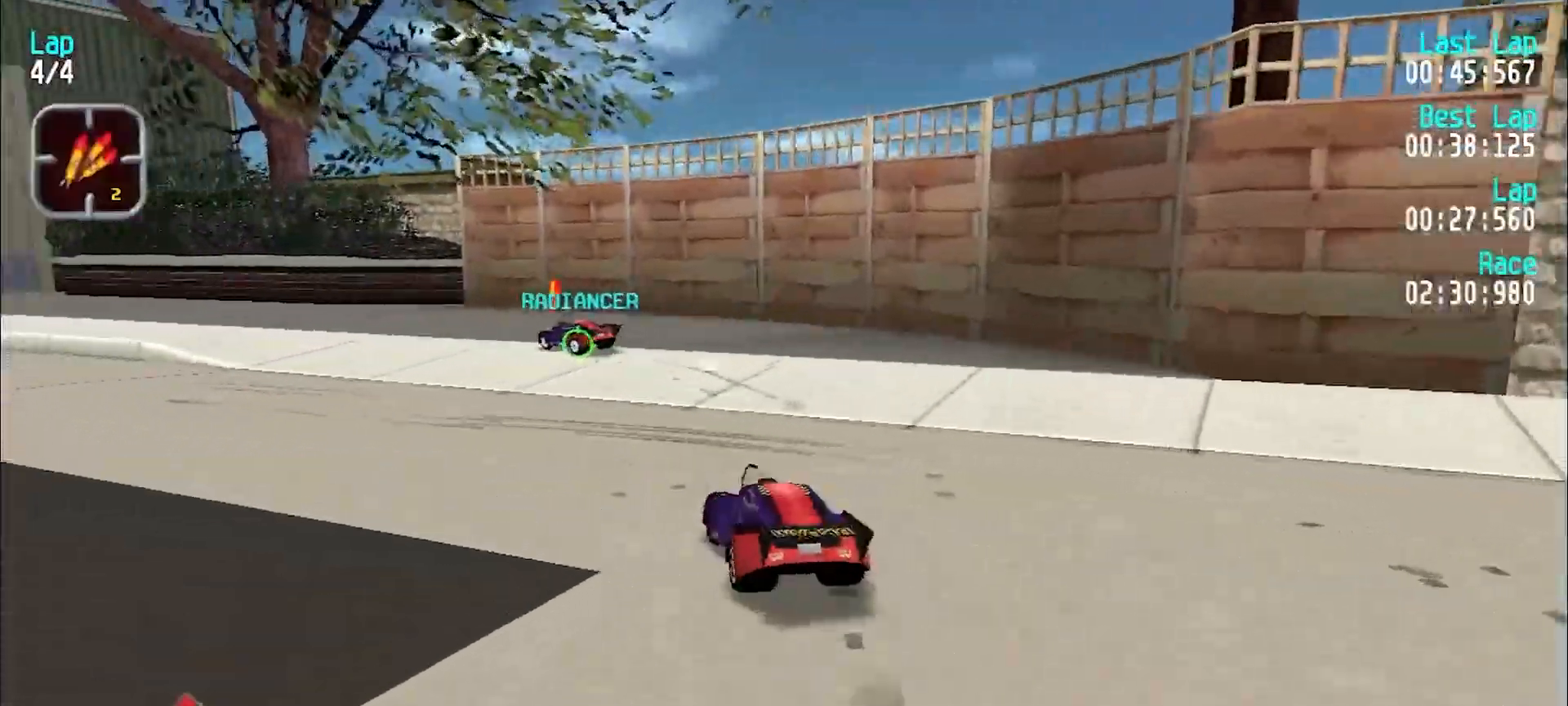
{"keys": ["e", "y"], "events": [[50, "e", "down"], [183, "e", "up"], [233, "e", "down"], [283, "y", "up"], [367, "y", "down"]]}
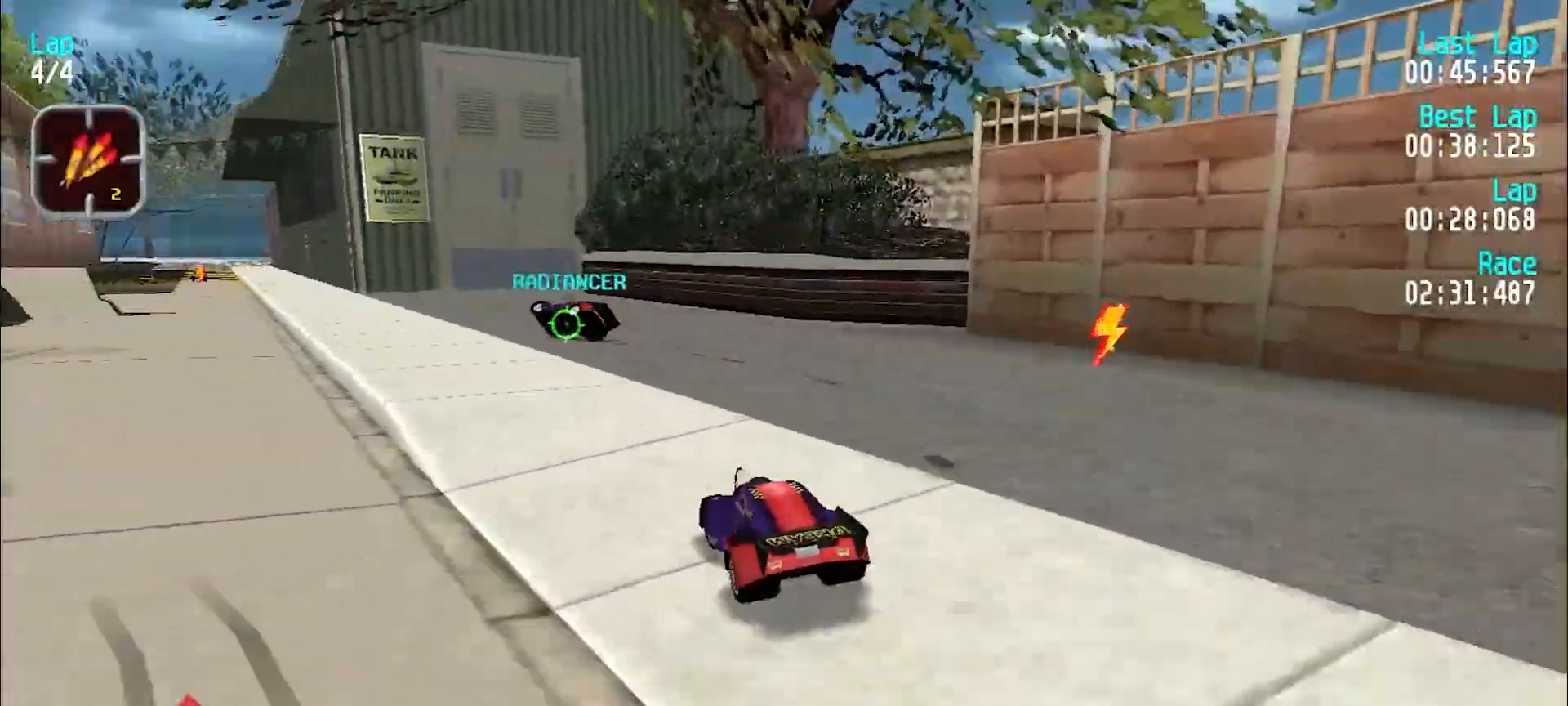
{"keys": ["e", "y"], "events": [[17, "e", "up"], [17, "y", "up"], [100, "e", "down"], [117, "y", "down"], [217, "y", "up"], [300, "y", "down"], [350, "y", "up"], [433, "y", "down"]]}
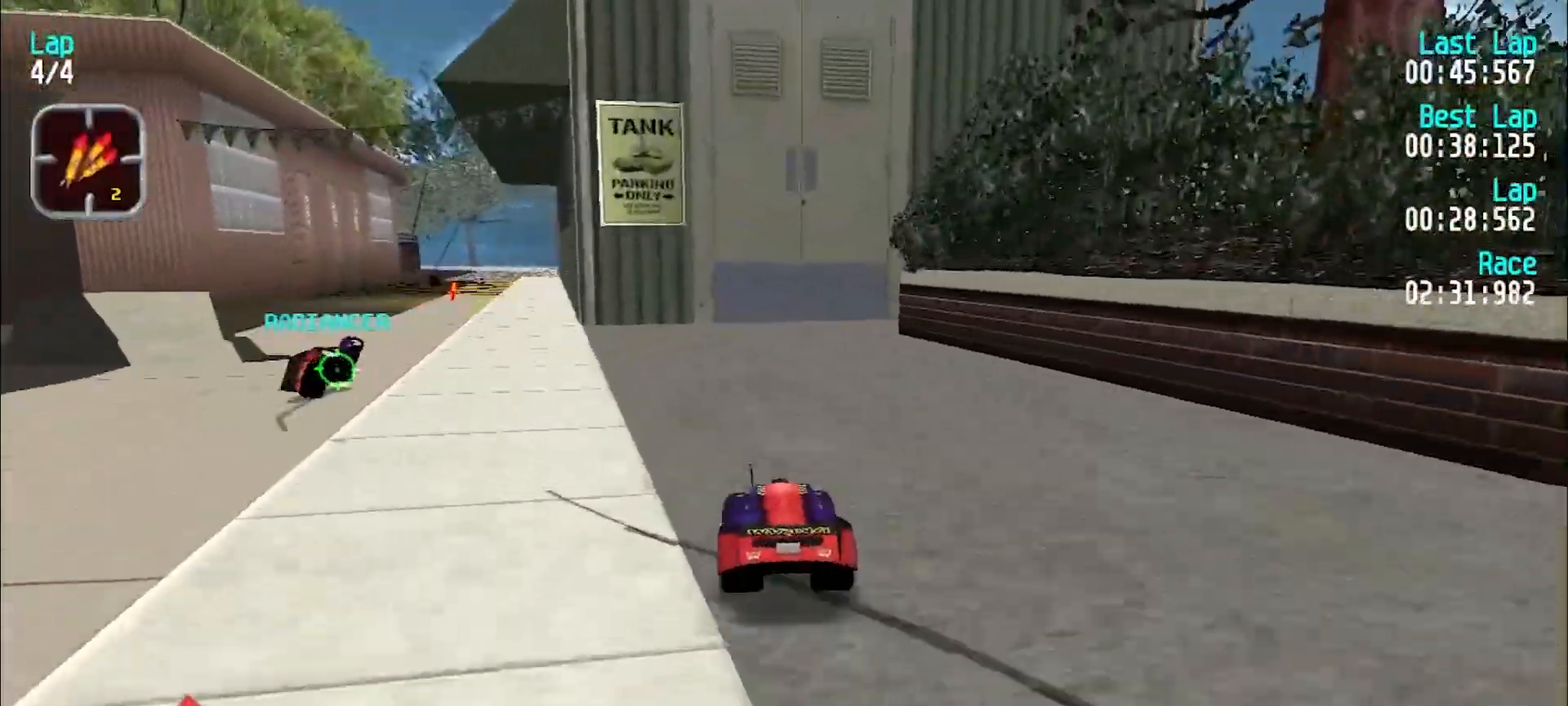
{"keys": ["e", "u"], "events": [[83, "y", "up"], [133, "y", "down"], [317, "e", "up"], [400, "e", "down"], [417, "y", "up"], [467, "u", "down"]]}
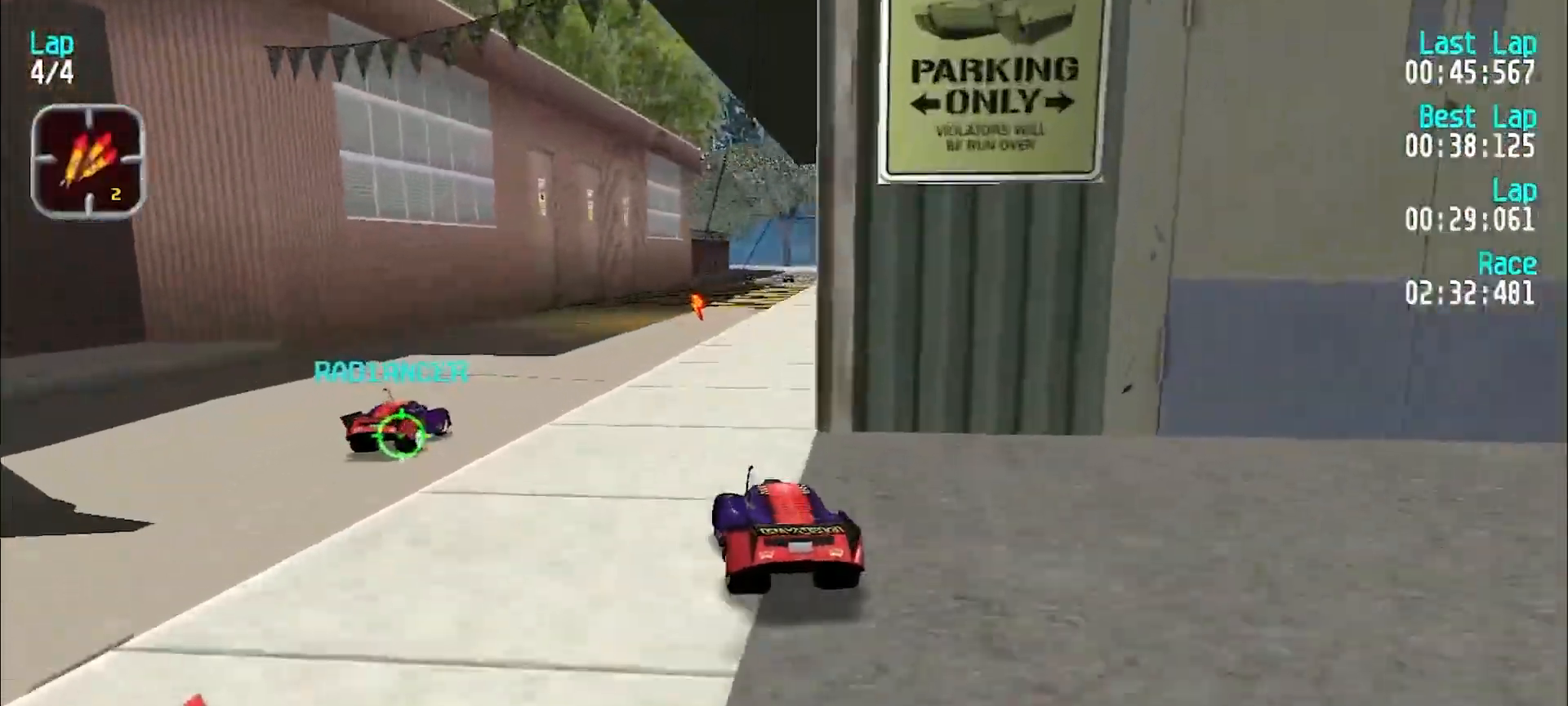
{"keys": ["e", "y"], "events": [[100, "u", "up"], [133, "u", "down"], [283, "u", "up"], [467, "y", "down"]]}
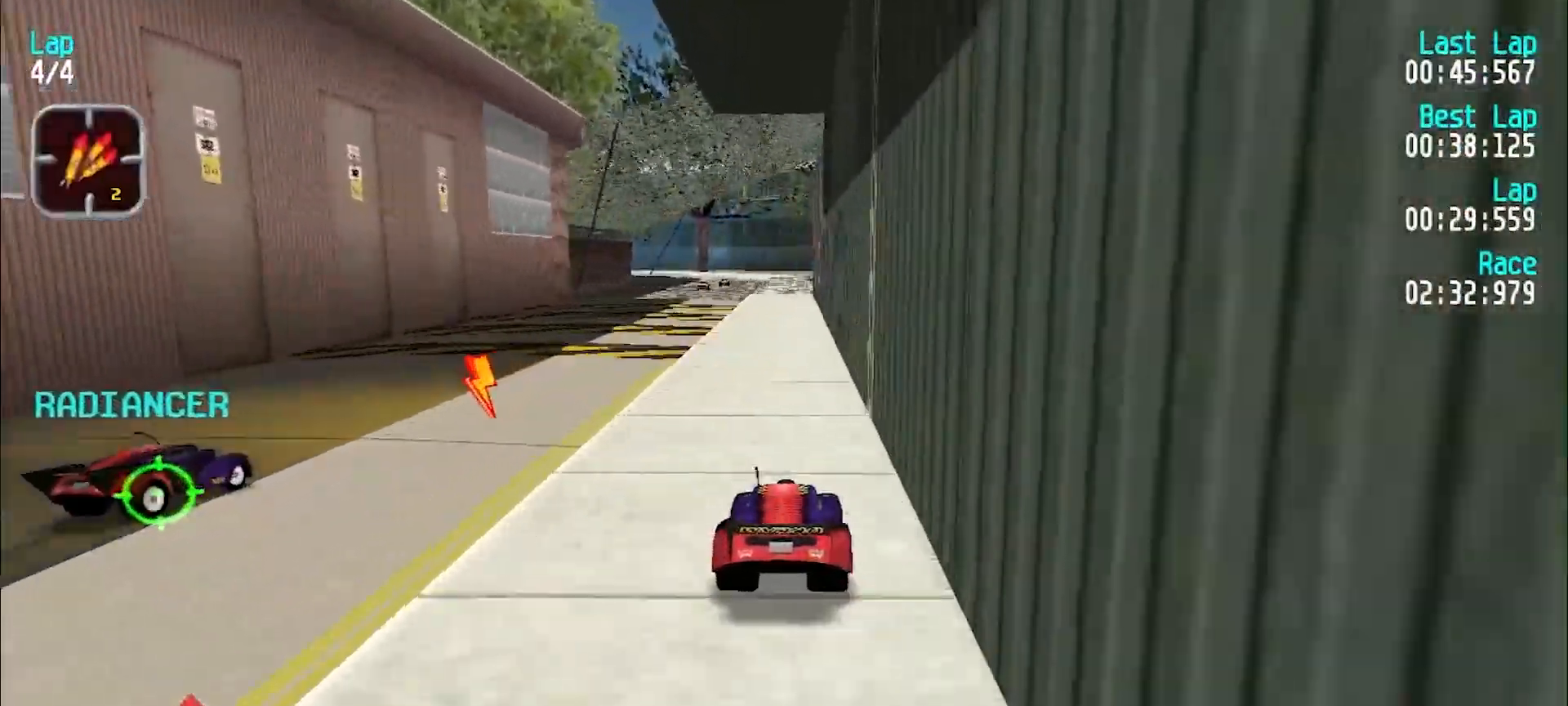
{"keys": ["e"], "events": [[67, "y", "up"], [250, "u", "down"], [300, "u", "up"]]}
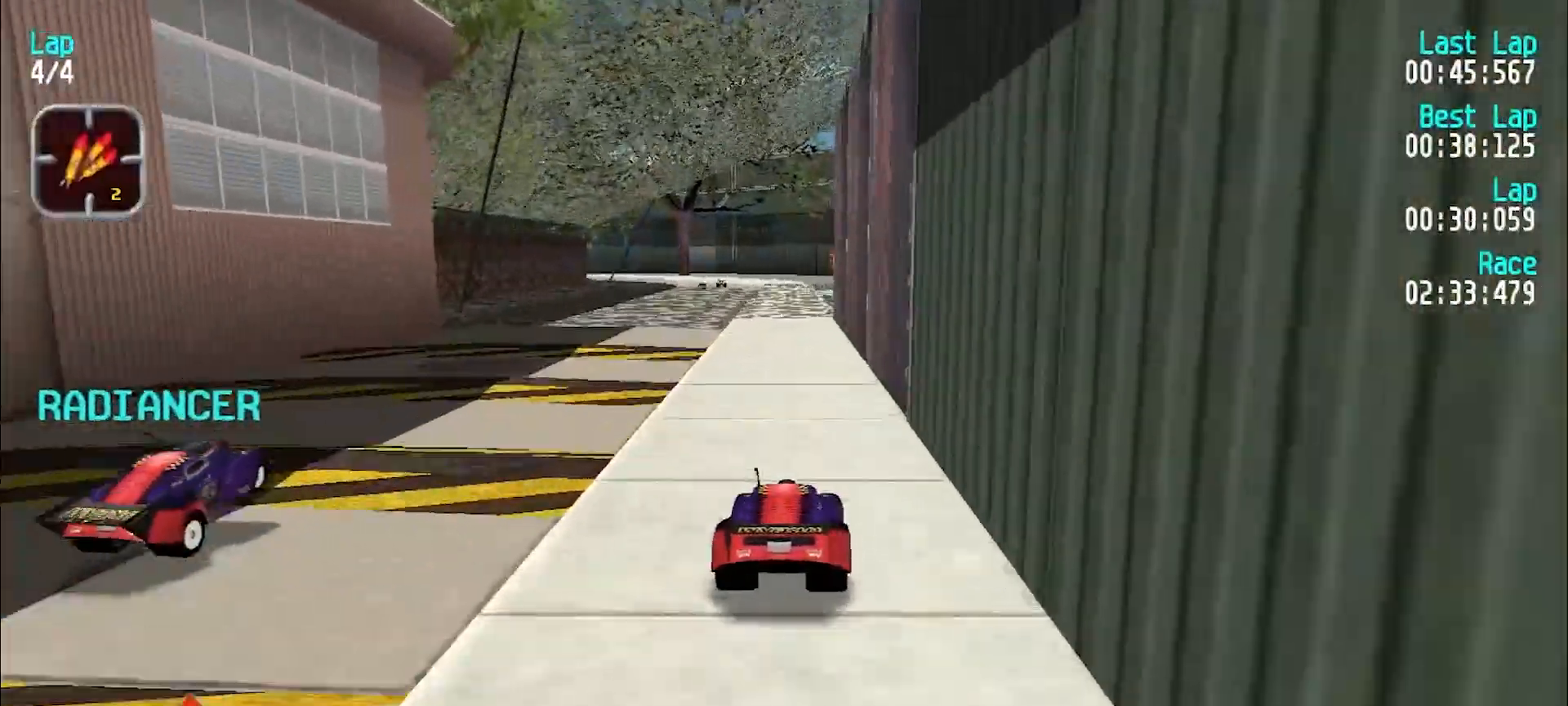
{"keys": ["e"], "events": [[450, "y", "down"], [500, "y", "up"]]}
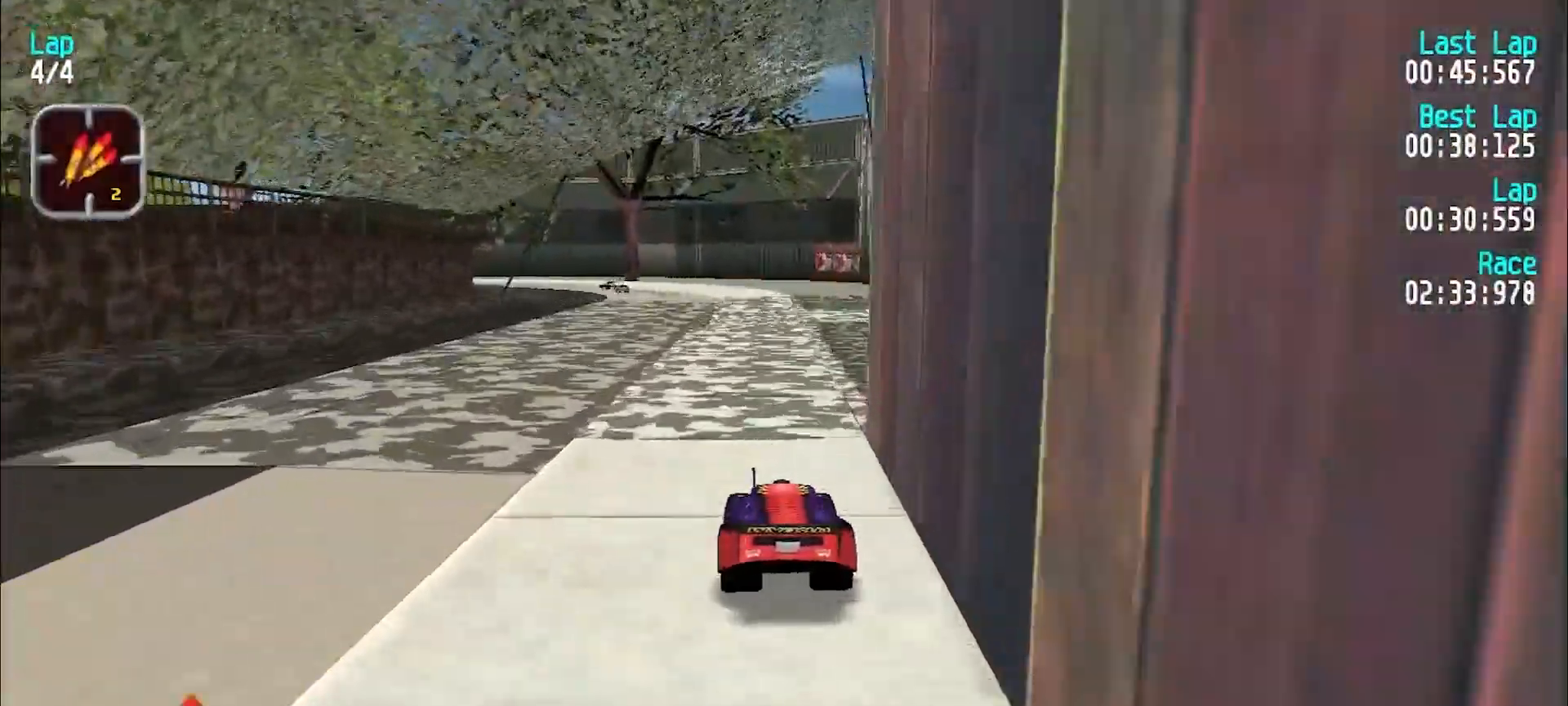
{"keys": ["e"], "events": [[150, "y", "down"], [183, "y", "up"], [333, "y", "down"], [367, "y", "up"]]}
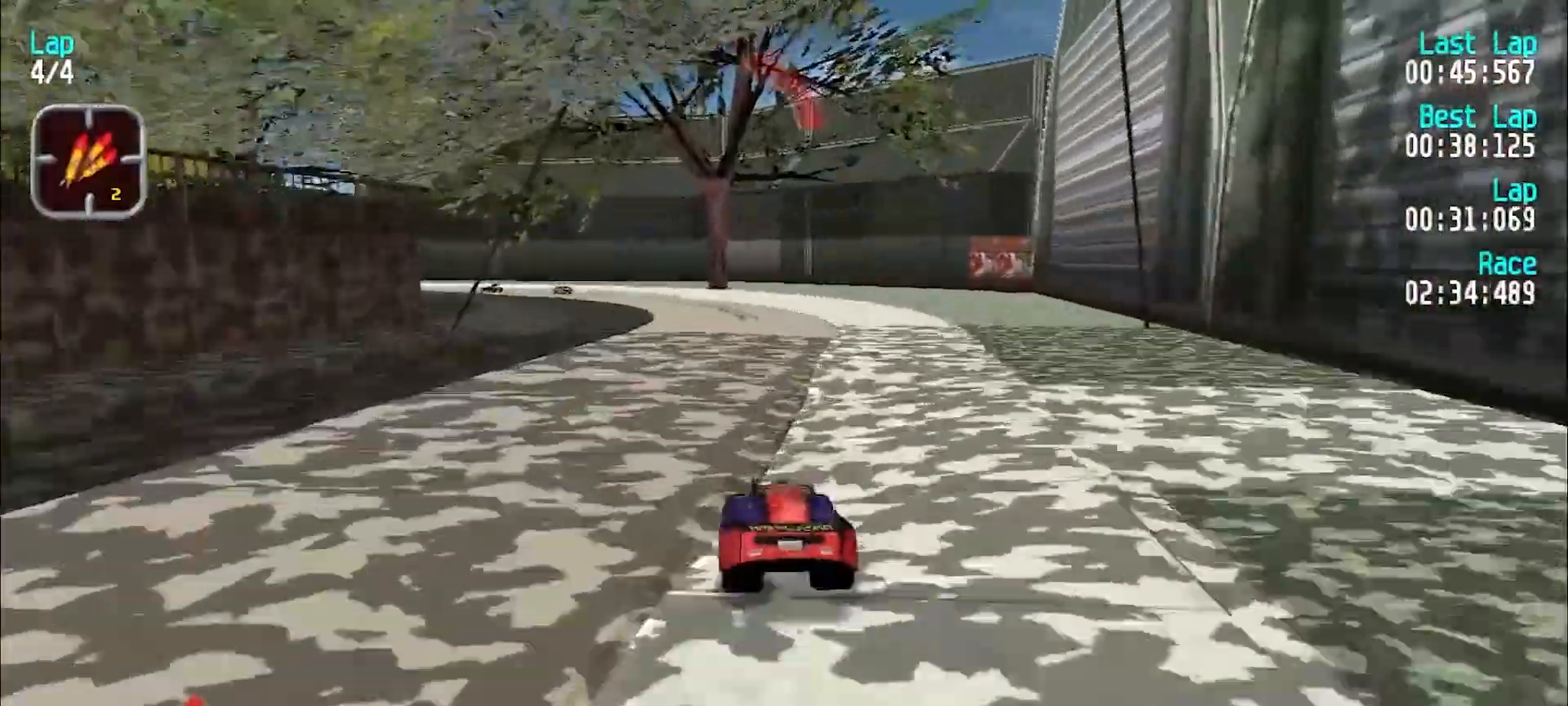
{"keys": ["e", "y"], "events": [[350, "y", "down"], [450, "y", "up"], [483, "y", "down"]]}
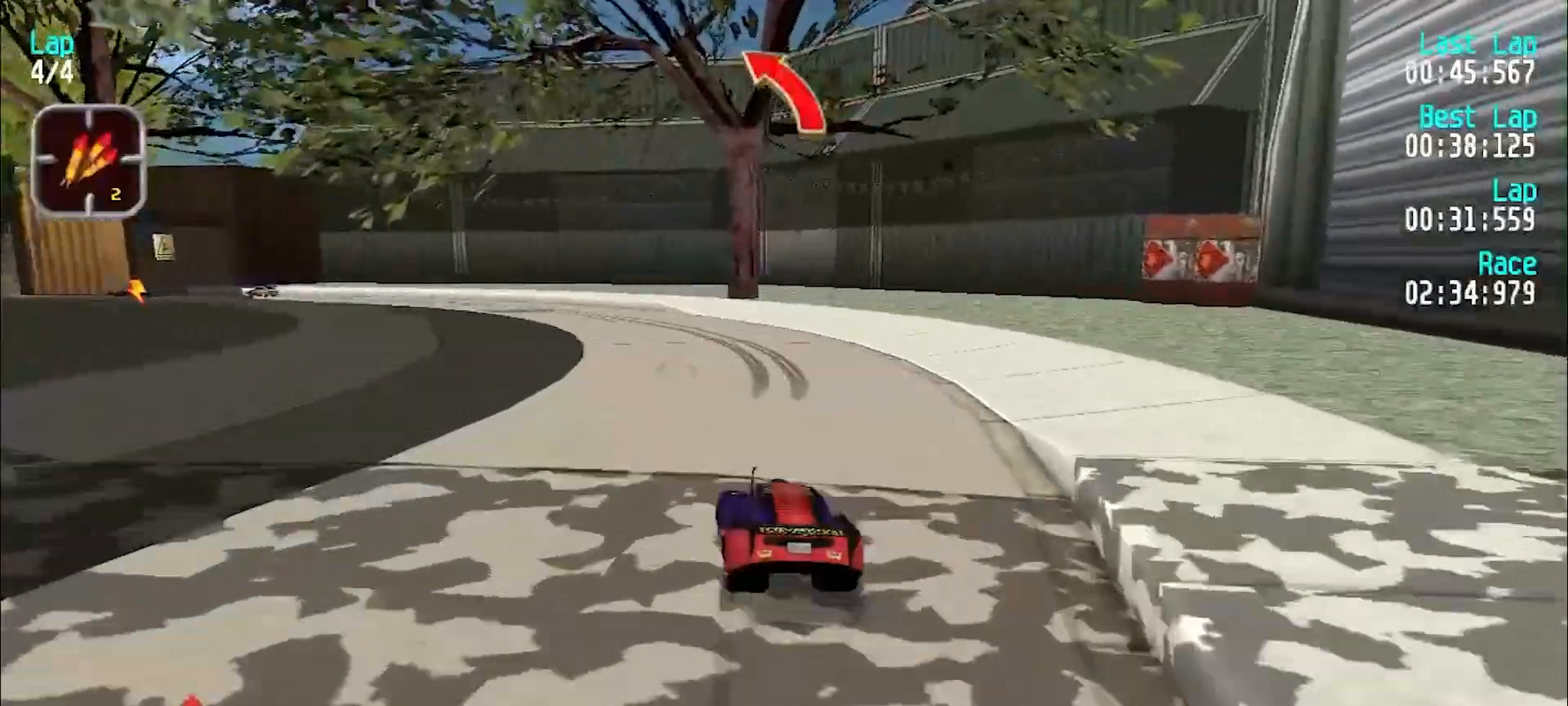
{"keys": ["e", "y"], "events": [[133, "e", "up"], [283, "e", "down"], [400, "e", "up"], [500, "e", "down"]]}
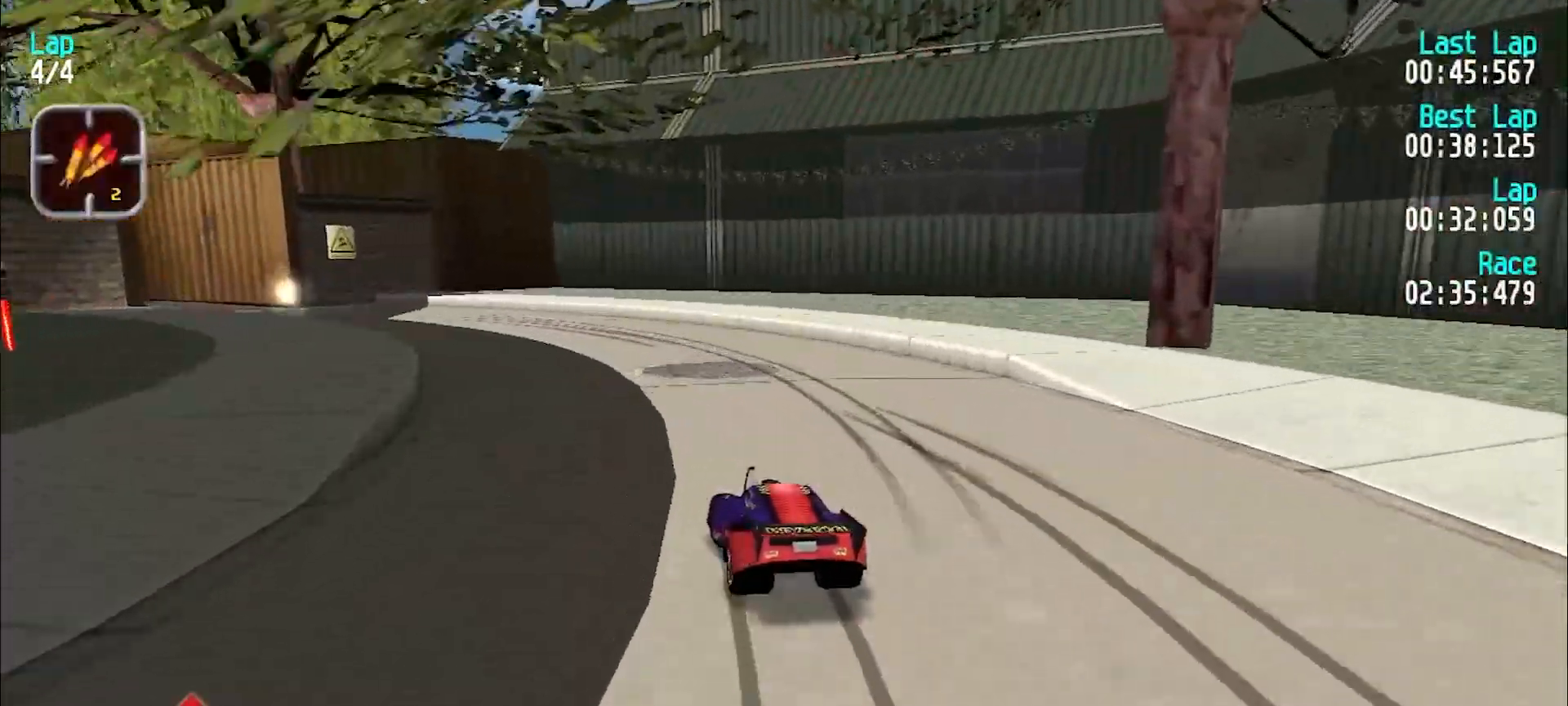
{"keys": ["y"], "events": [[100, "e", "up"], [183, "e", "down"], [333, "e", "up"]]}